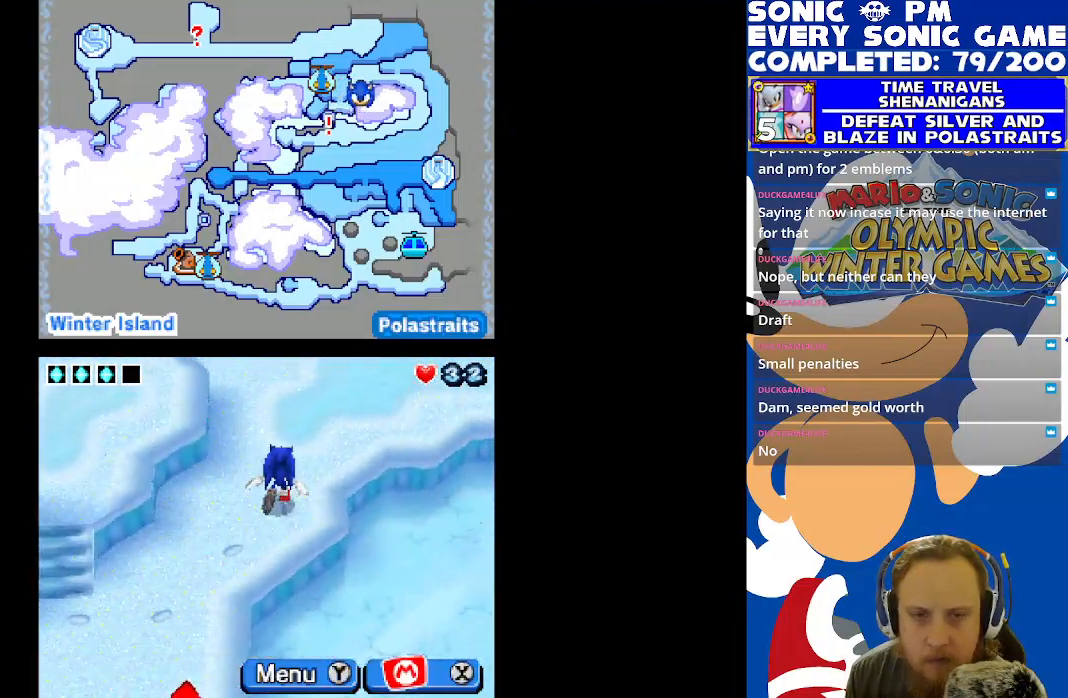
Gameplay with a controller (Xbox layout); each line is a JSON object with the inputs held at the frame after it. "events" lists button and stick changes between this image and that frame as [ms after this image, input, new state], when the widget could be followed in between.
{"buttons": ["DPAD_RIGHT"], "left_stick": "center", "right_stick": "center", "events": [[233, "DPAD_UP", "up"], [300, "DPAD_RIGHT", "down"]]}
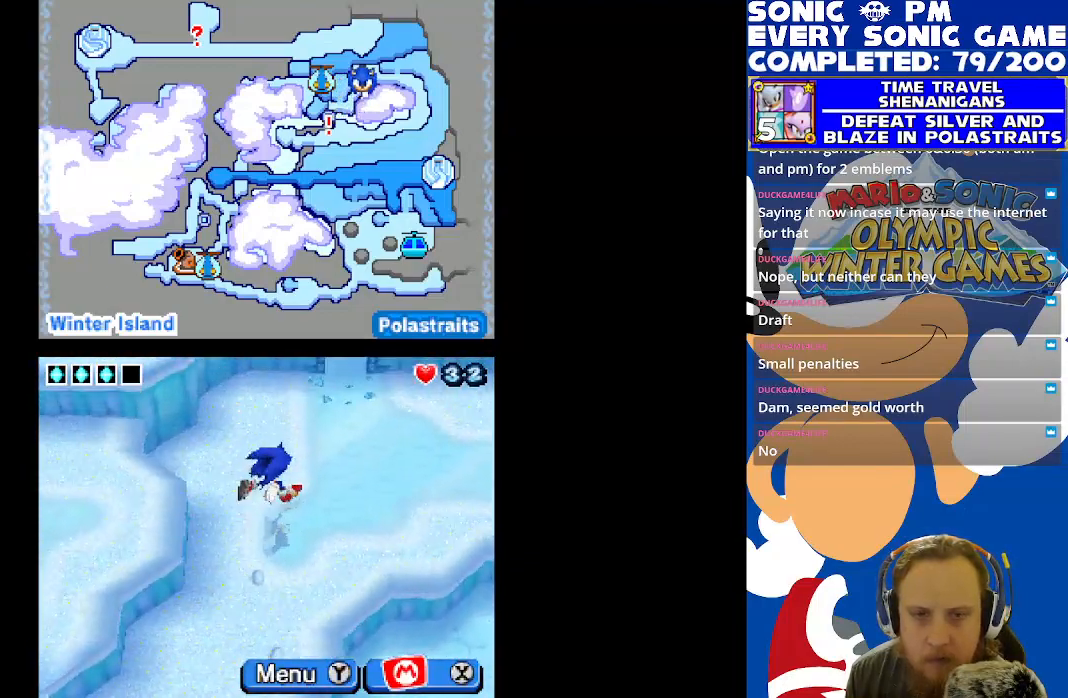
{"buttons": ["DPAD_RIGHT"], "left_stick": "center", "right_stick": "center", "events": [[17, "DPAD_RIGHT", "up"], [250, "DPAD_DOWN", "down"], [383, "DPAD_DOWN", "up"], [450, "DPAD_RIGHT", "down"]]}
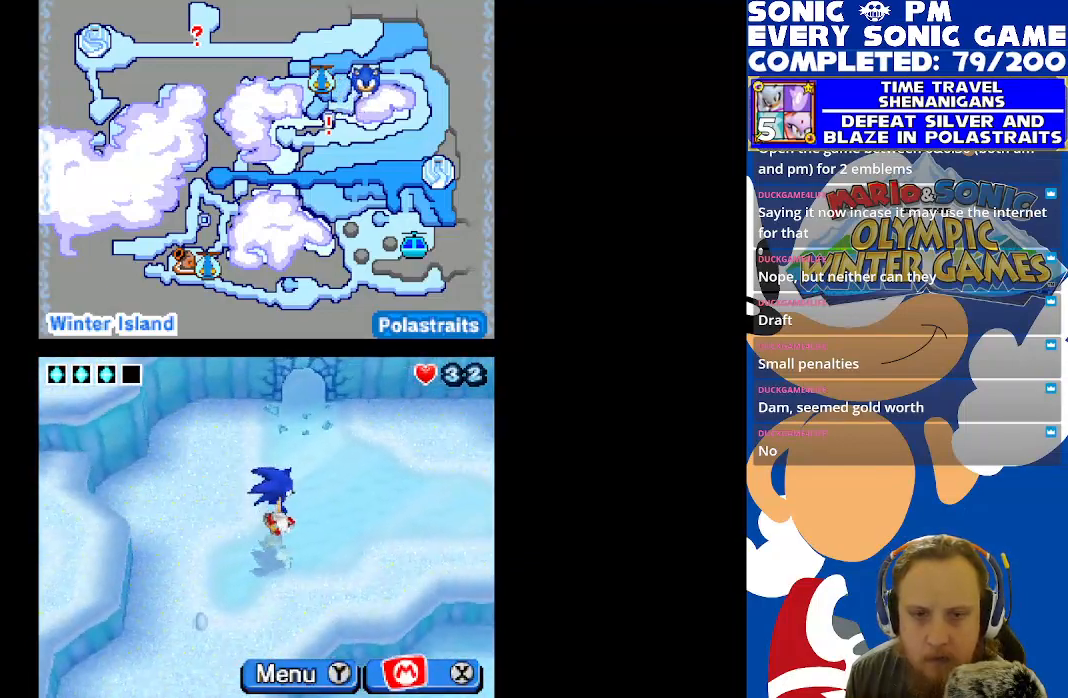
{"buttons": ["DPAD_RIGHT"], "left_stick": "center", "right_stick": "center", "events": []}
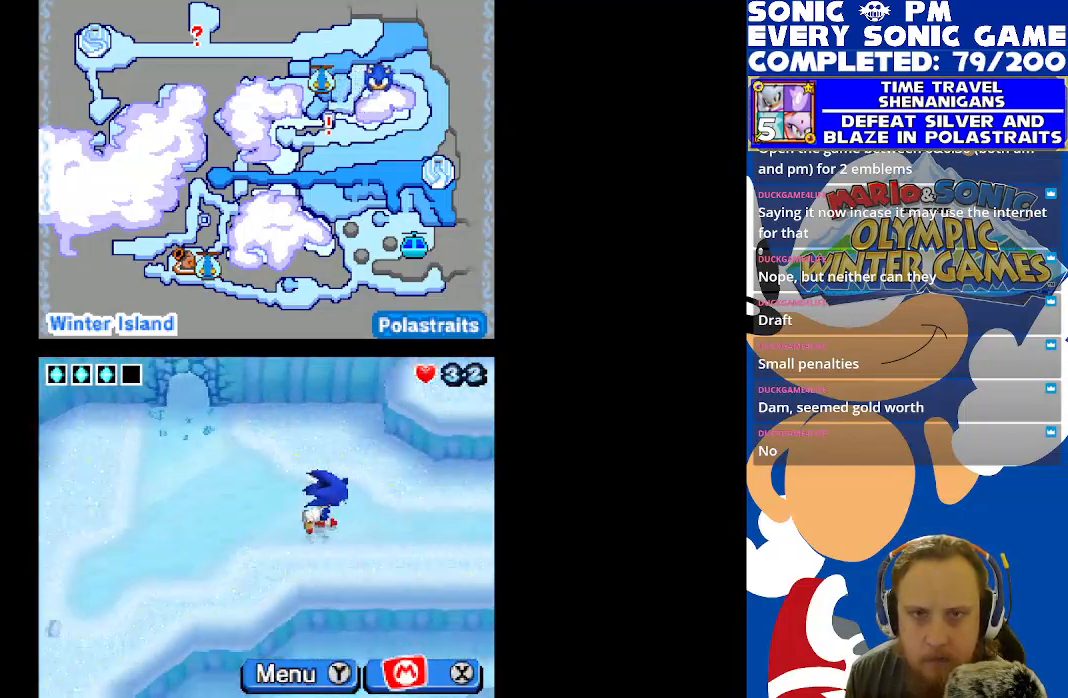
{"buttons": [], "left_stick": "center", "right_stick": "center", "events": [[467, "DPAD_RIGHT", "up"]]}
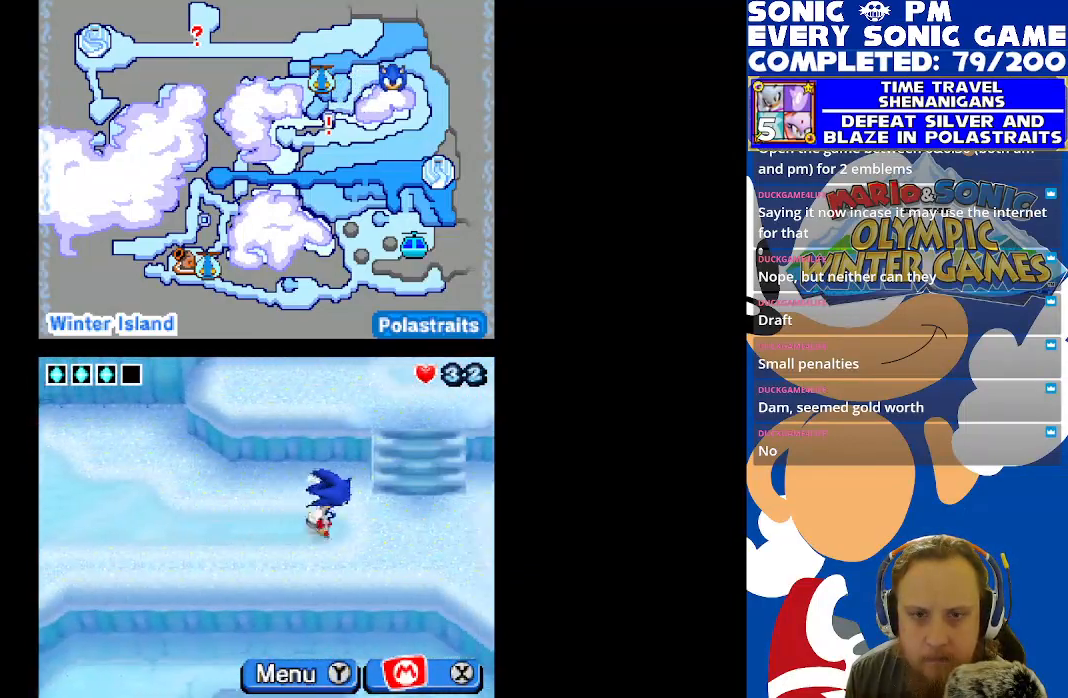
{"buttons": ["DPAD_UP"], "left_stick": "center", "right_stick": "center", "events": [[183, "DPAD_UP", "down"]]}
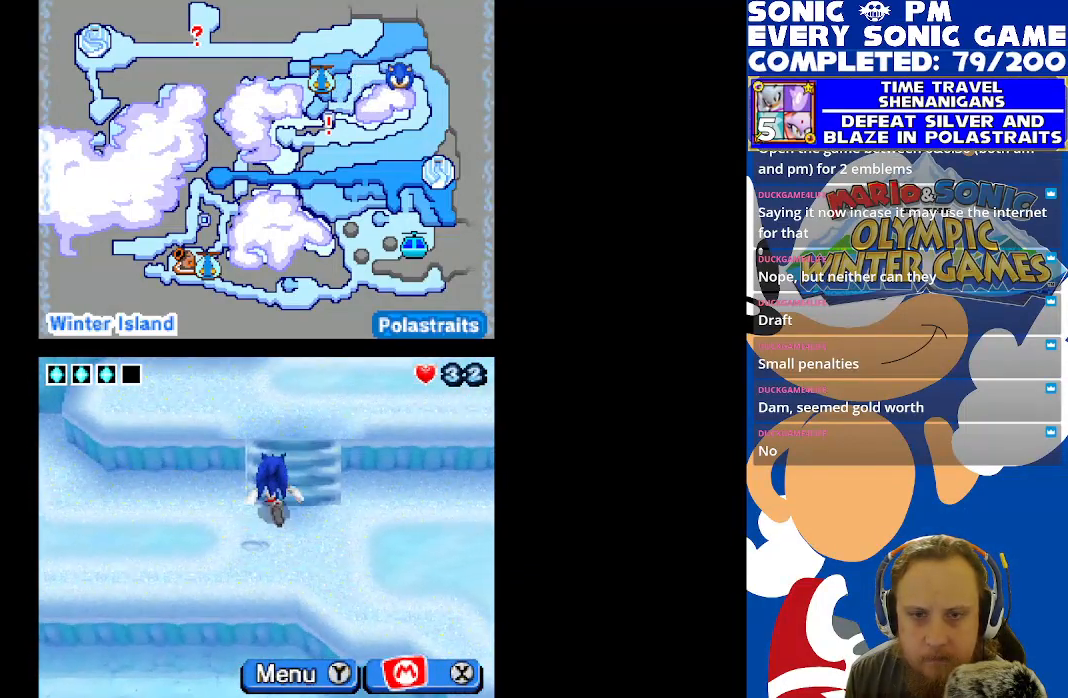
{"buttons": ["DPAD_RIGHT"], "left_stick": "center", "right_stick": "center", "events": [[300, "DPAD_UP", "up"], [417, "DPAD_RIGHT", "down"]]}
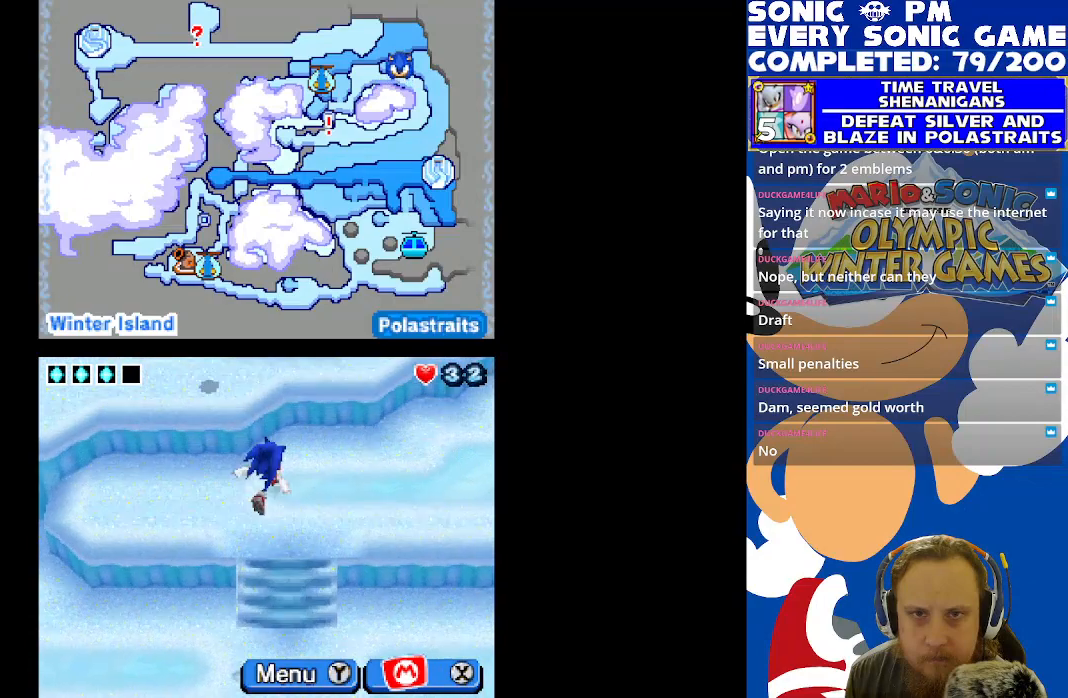
{"buttons": ["DPAD_RIGHT"], "left_stick": "center", "right_stick": "center", "events": []}
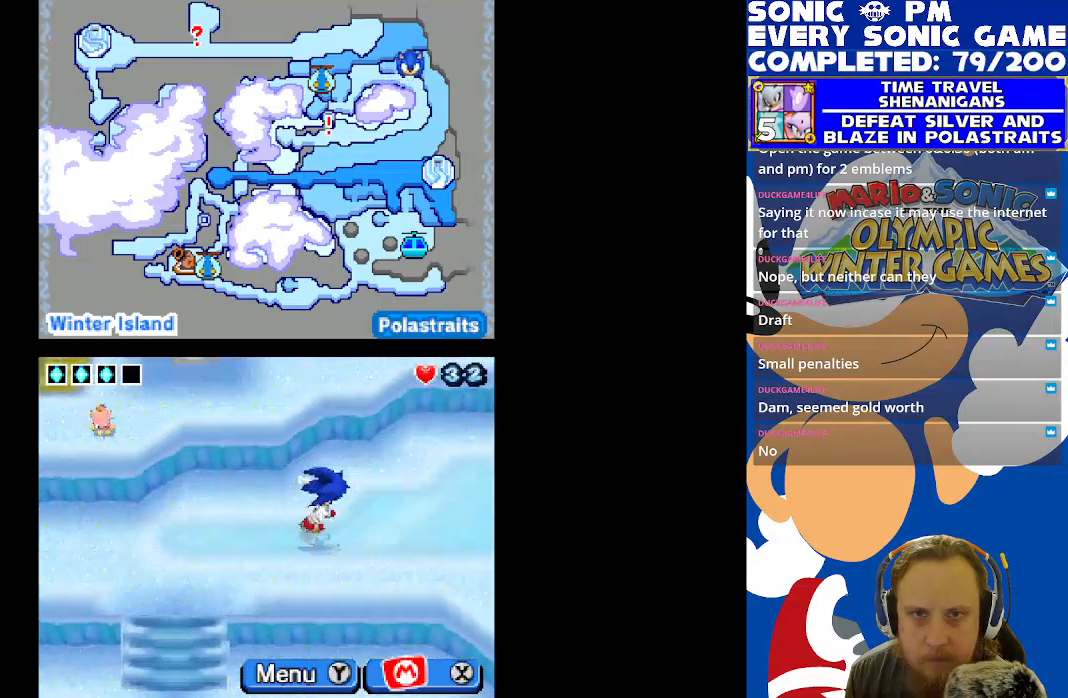
{"buttons": ["DPAD_DOWN"], "left_stick": "center", "right_stick": "center", "events": [[350, "DPAD_DOWN", "down"], [383, "DPAD_RIGHT", "up"]]}
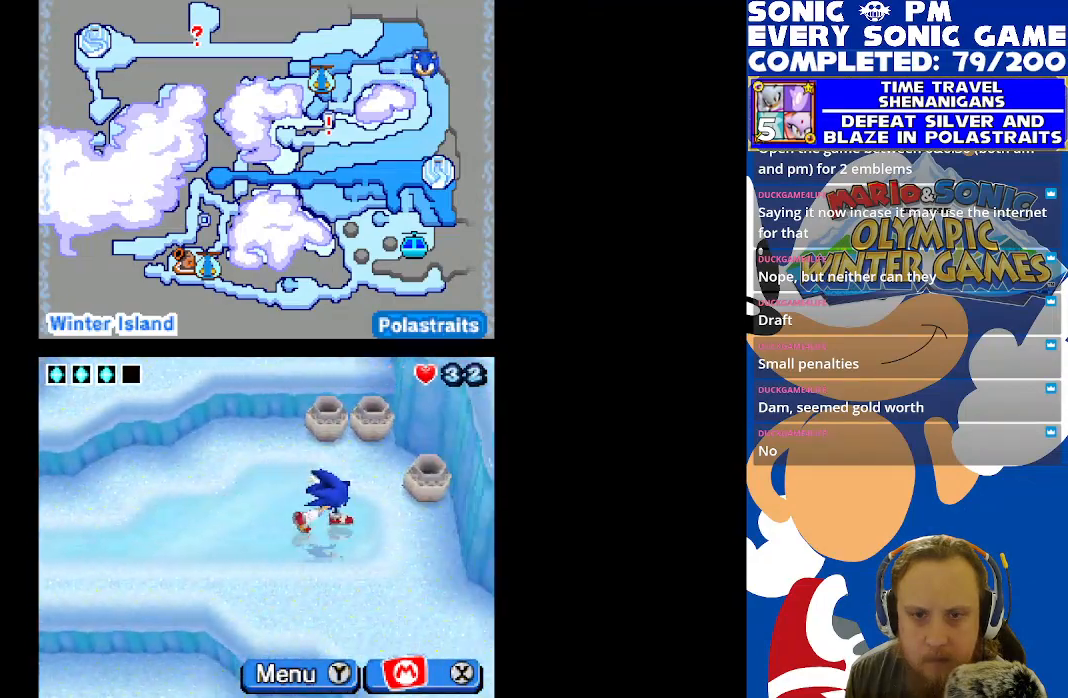
{"buttons": ["DPAD_DOWN"], "left_stick": "center", "right_stick": "center", "events": []}
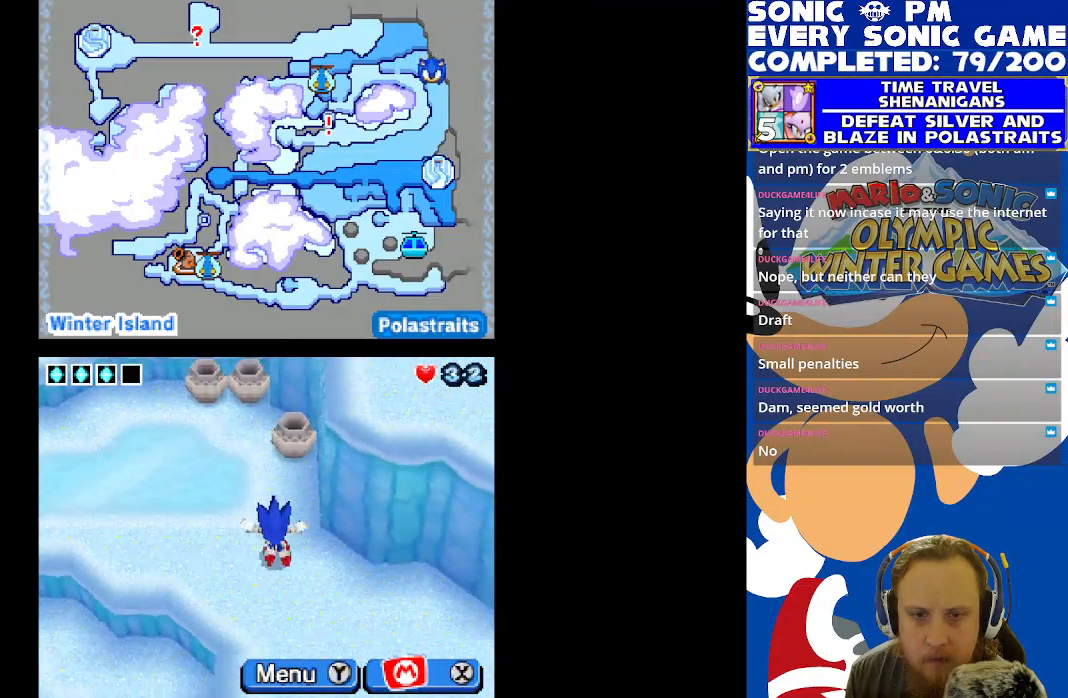
{"buttons": ["DPAD_DOWN"], "left_stick": "center", "right_stick": "center", "events": [[133, "DPAD_RIGHT", "down"], [300, "DPAD_RIGHT", "up"]]}
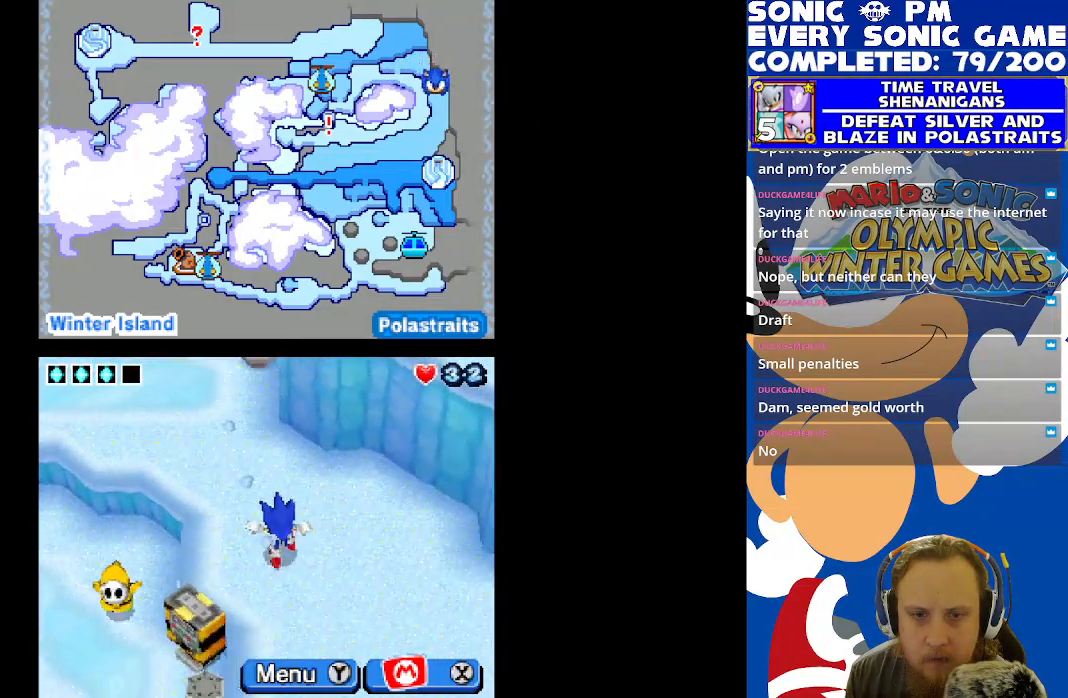
{"buttons": ["DPAD_DOWN"], "left_stick": "center", "right_stick": "center", "events": []}
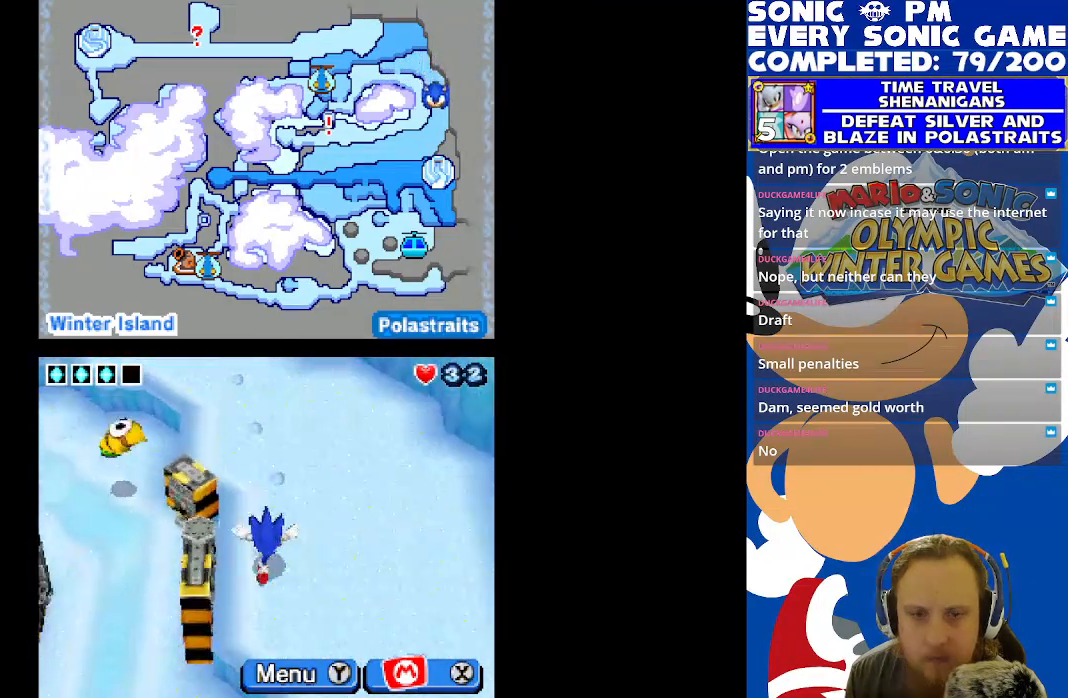
{"buttons": ["DPAD_DOWN"], "left_stick": "center", "right_stick": "center", "events": []}
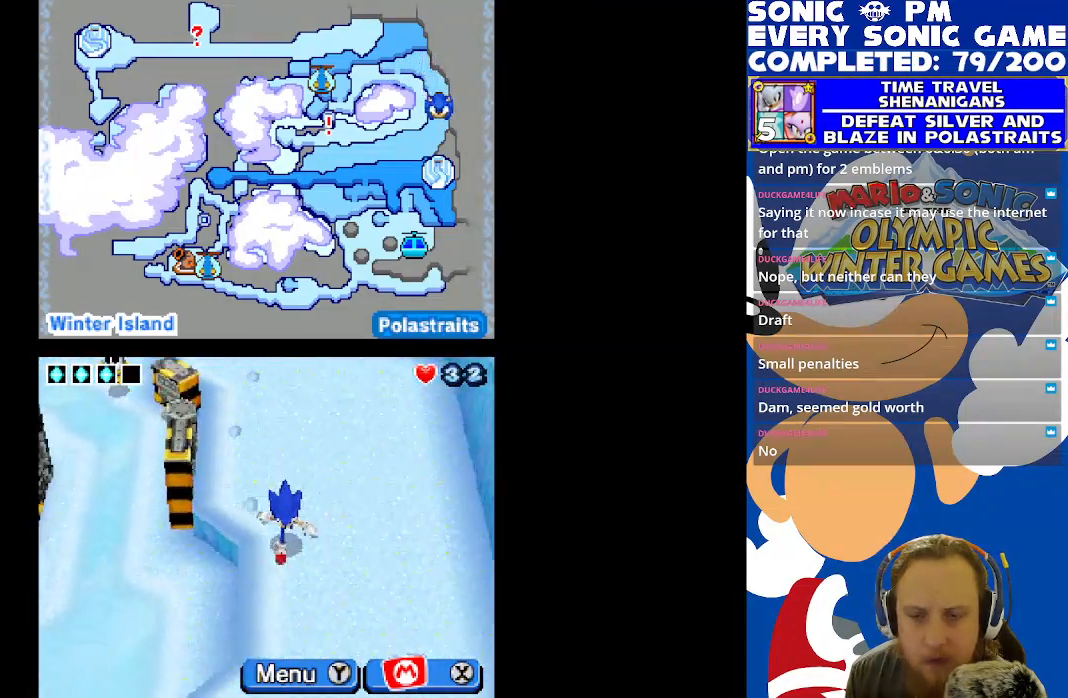
{"buttons": ["DPAD_DOWN"], "left_stick": "center", "right_stick": "center", "events": []}
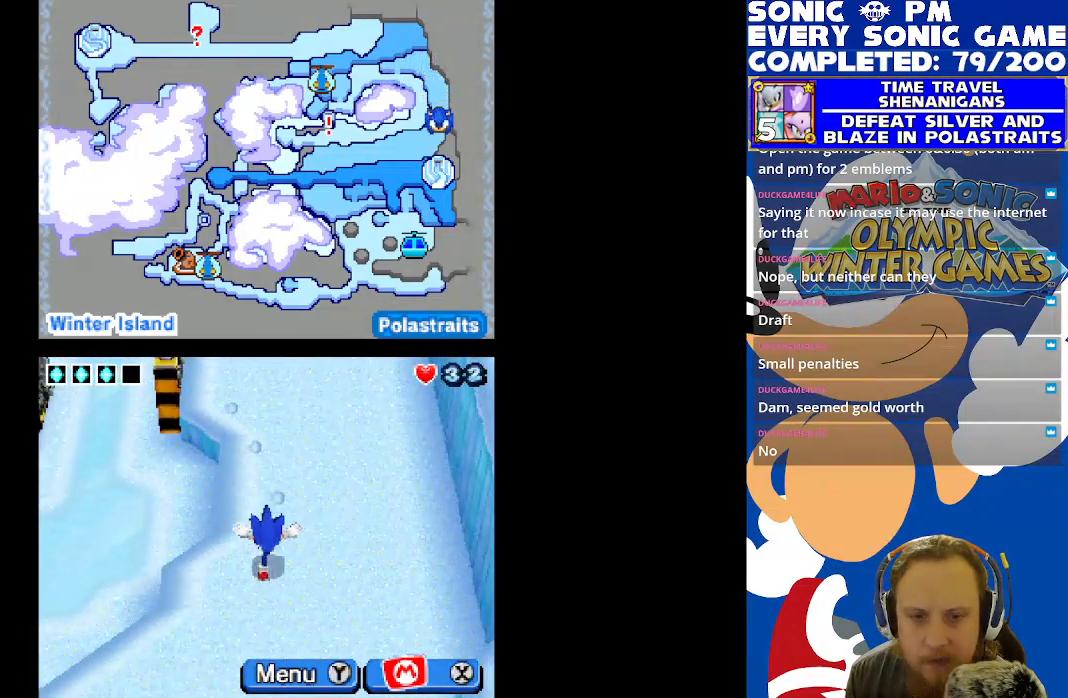
{"buttons": ["DPAD_DOWN"], "left_stick": "center", "right_stick": "center", "events": [[267, "DPAD_DOWN", "up"], [283, "DPAD_LEFT", "down"], [467, "DPAD_LEFT", "up"], [500, "DPAD_DOWN", "down"]]}
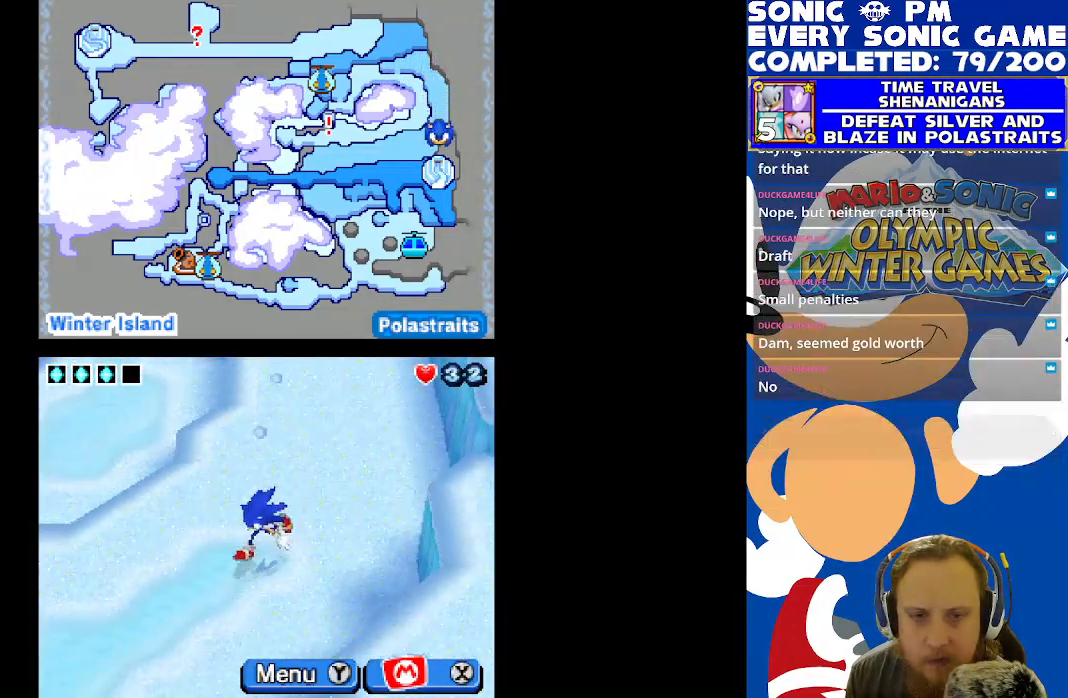
{"buttons": ["DPAD_LEFT"], "left_stick": "center", "right_stick": "center", "events": [[433, "DPAD_DOWN", "up"], [433, "DPAD_LEFT", "down"]]}
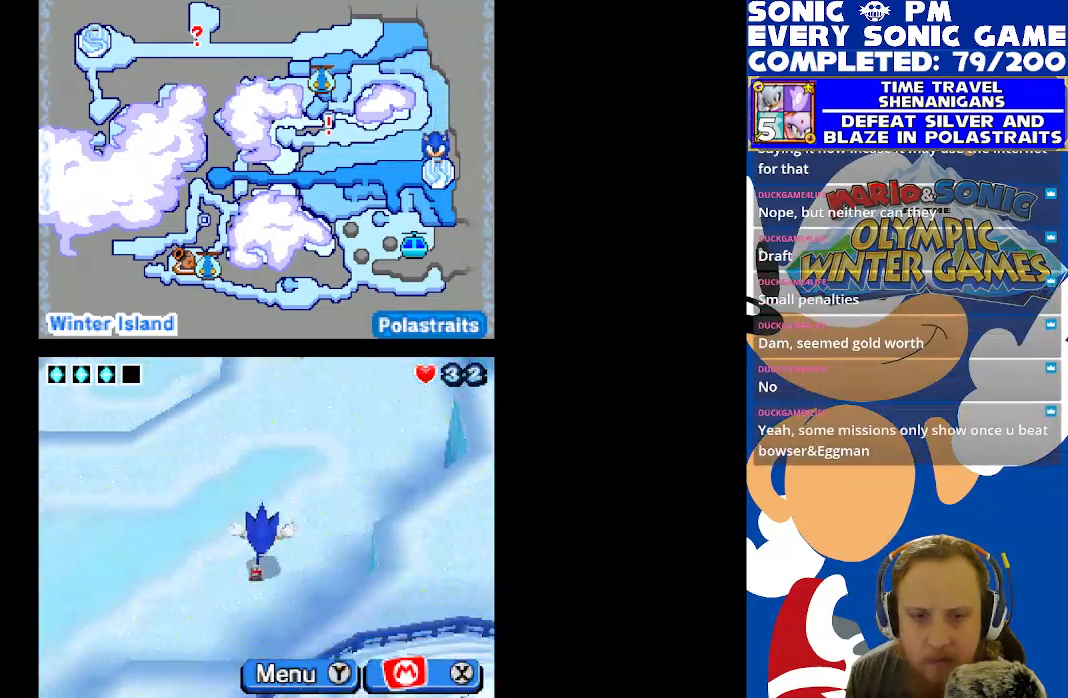
{"buttons": ["DPAD_LEFT"], "left_stick": "center", "right_stick": "center", "events": []}
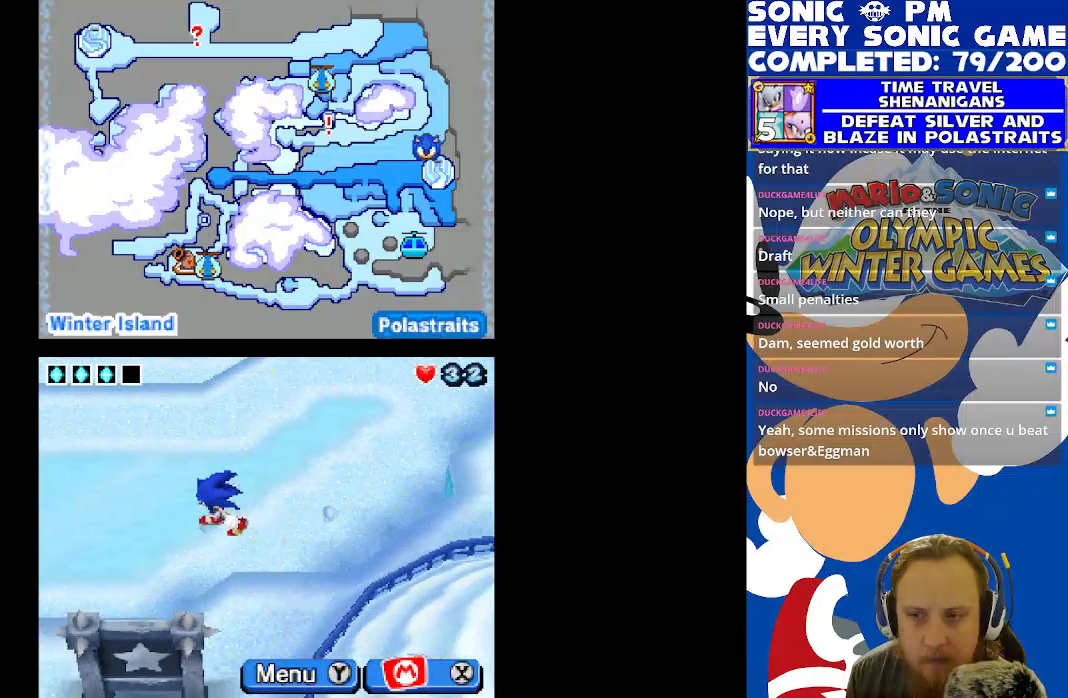
{"buttons": ["DPAD_LEFT"], "left_stick": "center", "right_stick": "center", "events": []}
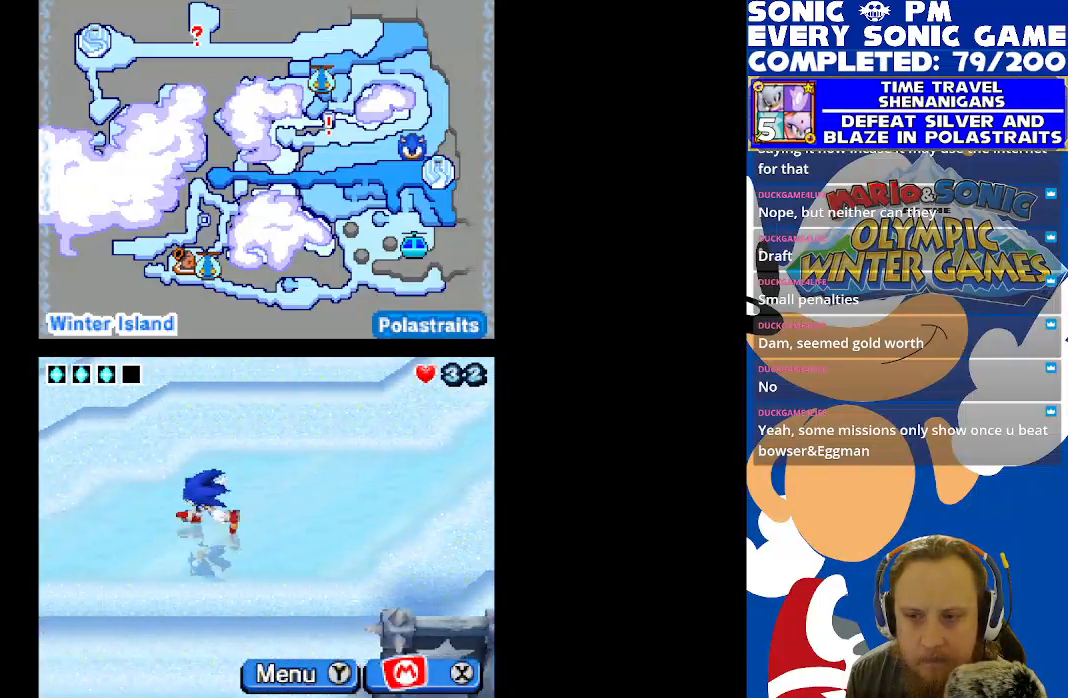
{"buttons": ["DPAD_LEFT"], "left_stick": "center", "right_stick": "center", "events": []}
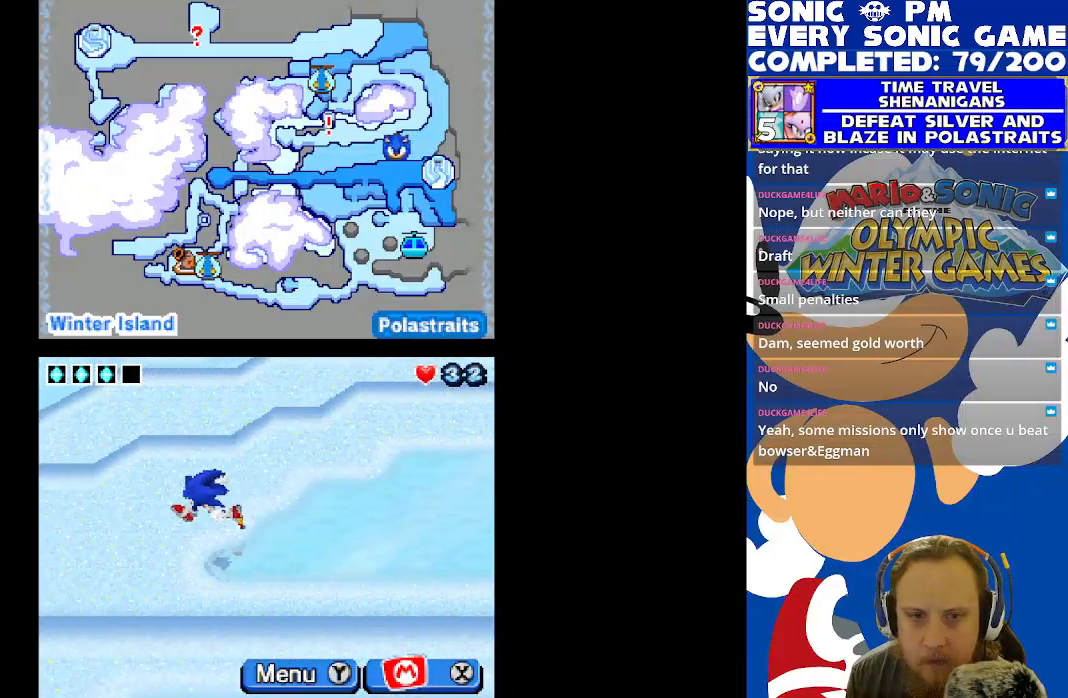
{"buttons": ["DPAD_LEFT"], "left_stick": "center", "right_stick": "center", "events": []}
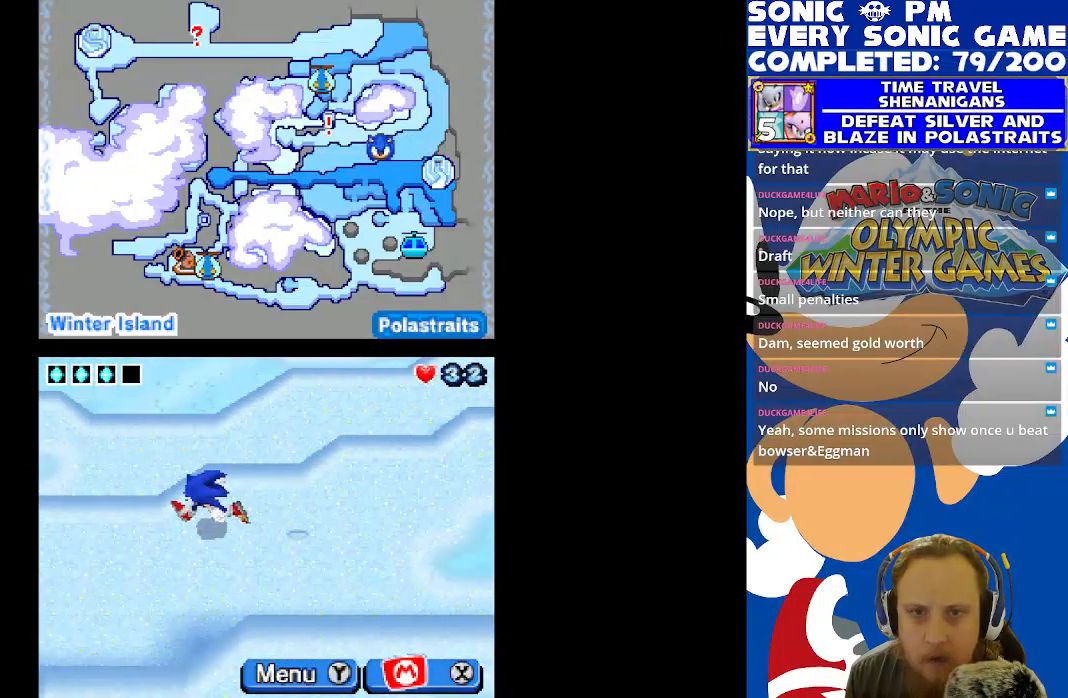
{"buttons": ["DPAD_LEFT"], "left_stick": "center", "right_stick": "center", "events": []}
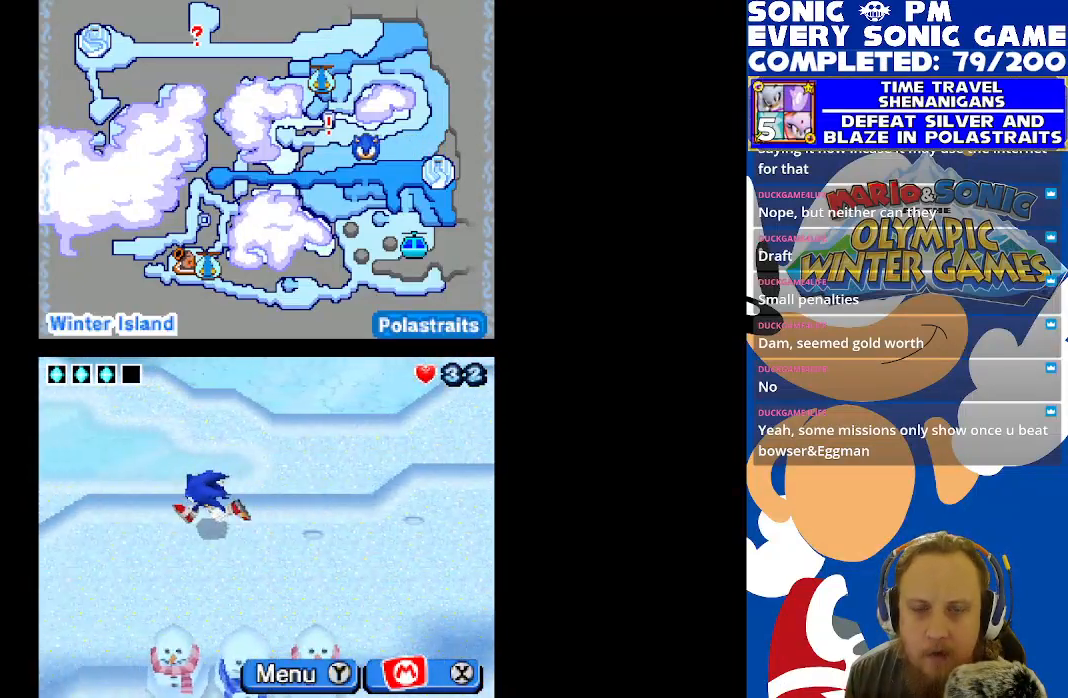
{"buttons": ["DPAD_LEFT"], "left_stick": "center", "right_stick": "center", "events": []}
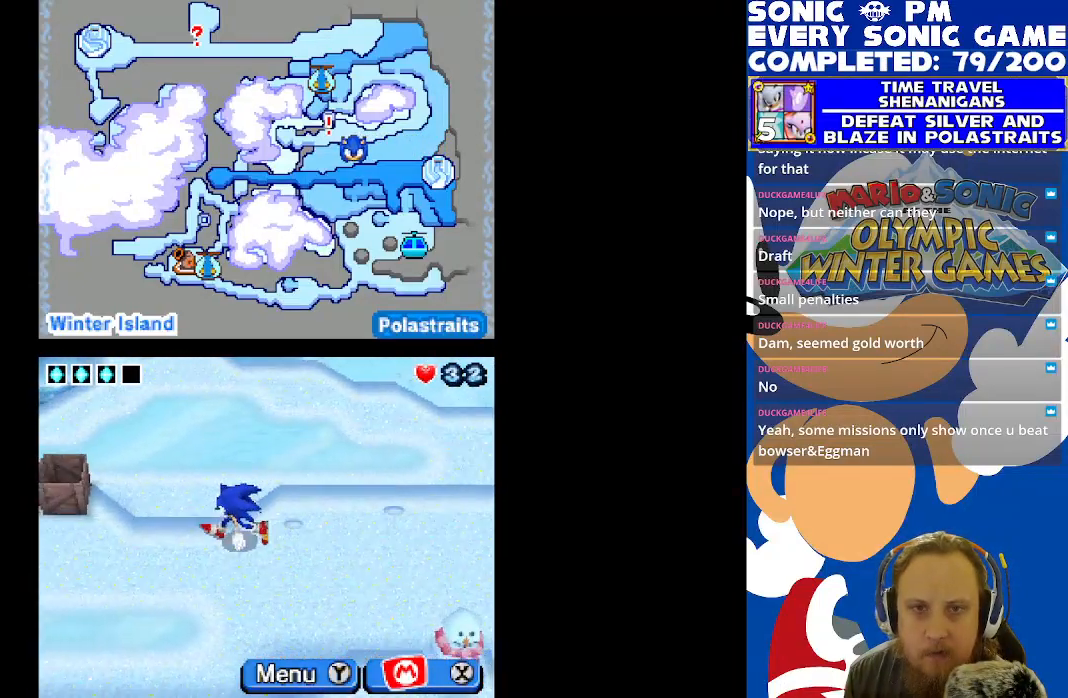
{"buttons": ["DPAD_LEFT"], "left_stick": "center", "right_stick": "center", "events": []}
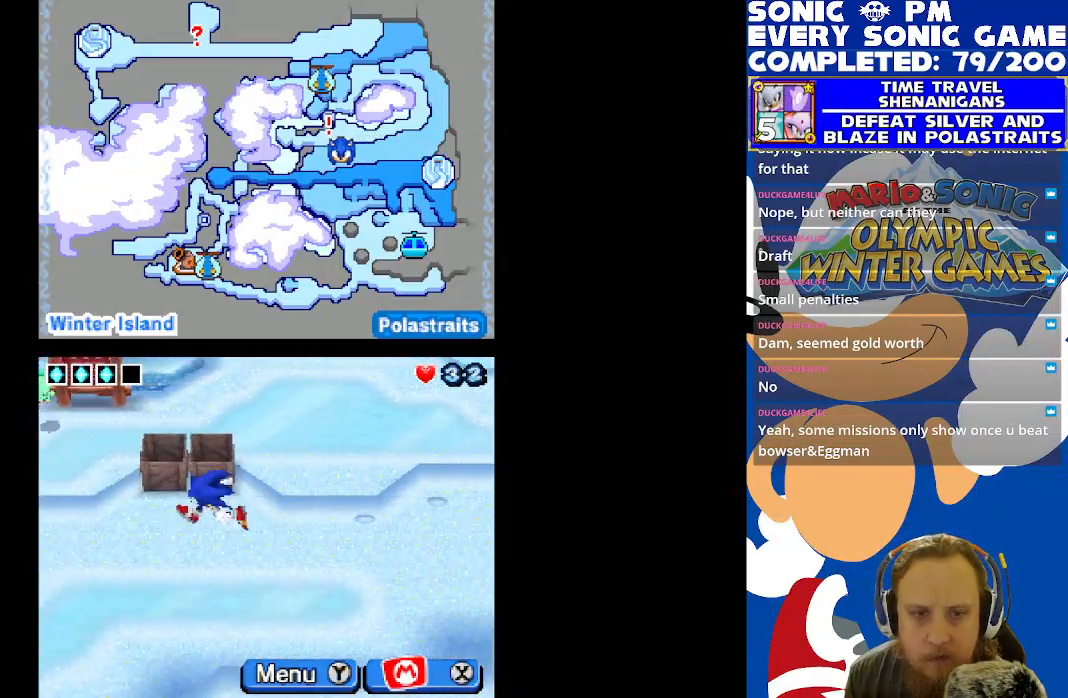
{"buttons": ["DPAD_LEFT"], "left_stick": "center", "right_stick": "center", "events": []}
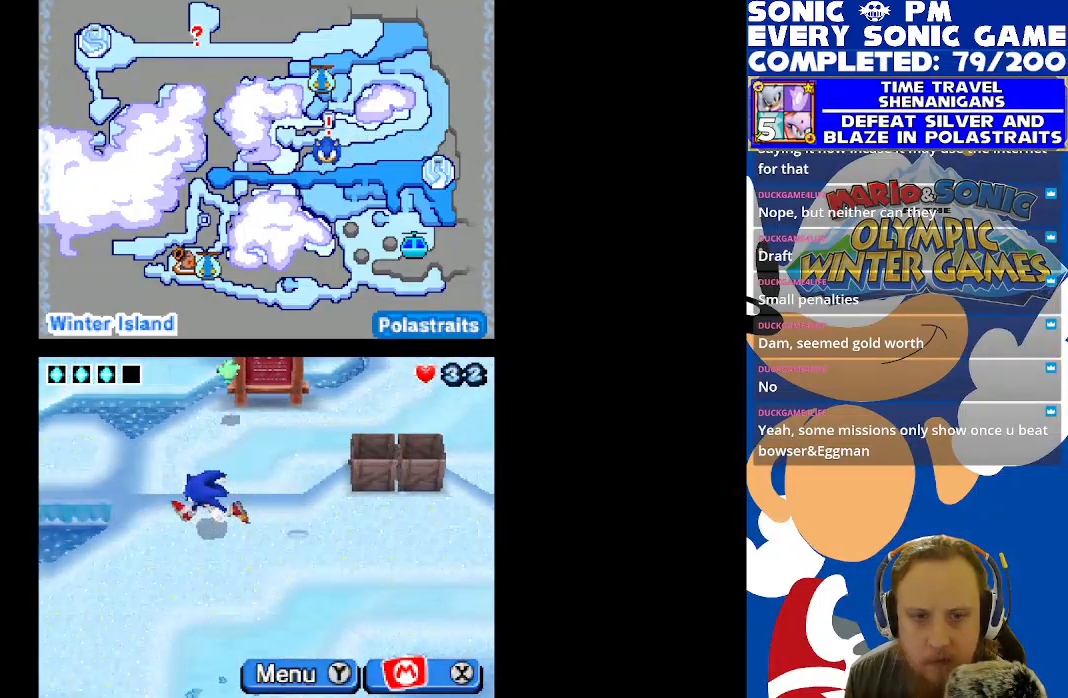
{"buttons": ["DPAD_DOWN"], "left_stick": "center", "right_stick": "center", "events": [[250, "DPAD_DOWN", "down"], [250, "DPAD_LEFT", "up"]]}
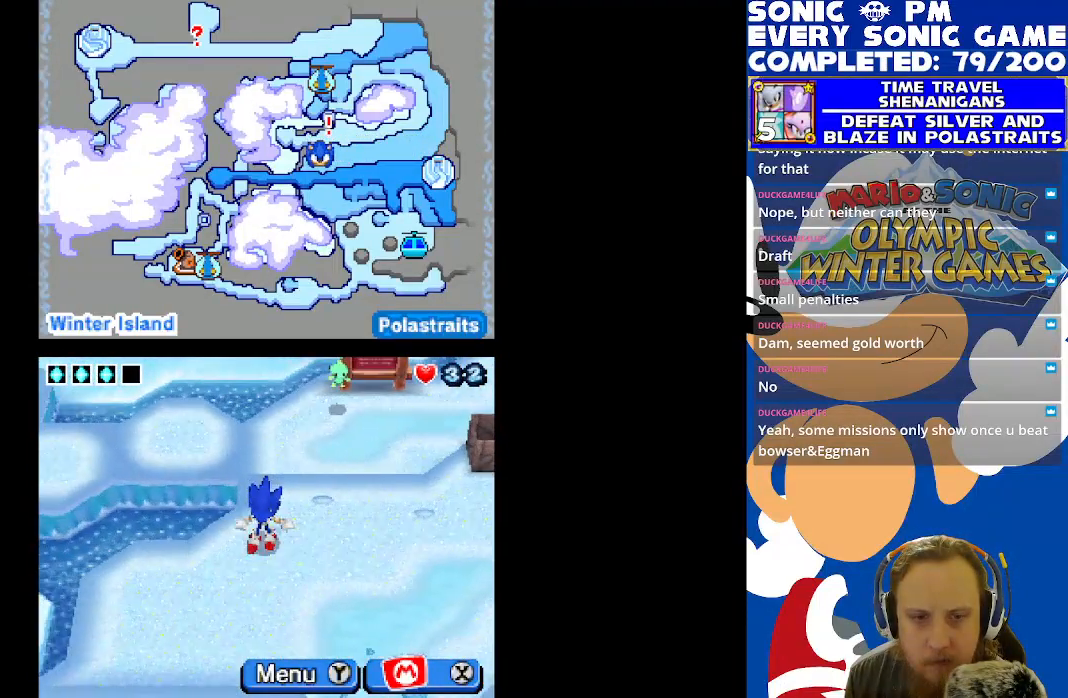
{"buttons": ["DPAD_DOWN"], "left_stick": "center", "right_stick": "center", "events": [[50, "DPAD_DOWN", "up"], [50, "DPAD_LEFT", "down"], [233, "DPAD_DOWN", "down"], [233, "DPAD_LEFT", "up"]]}
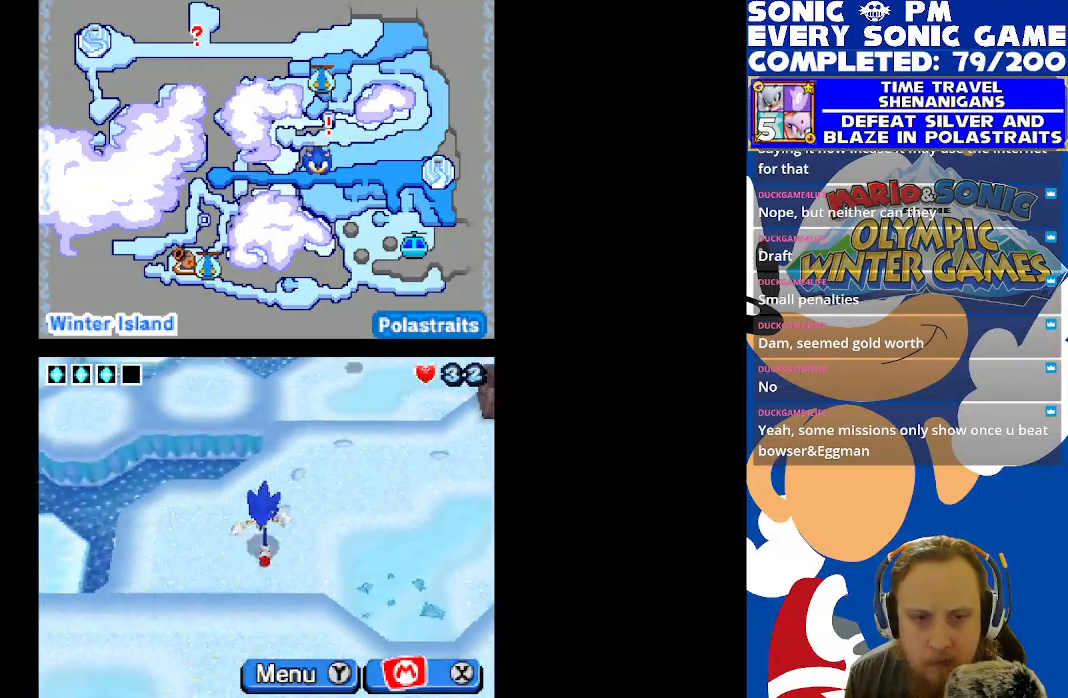
{"buttons": ["DPAD_LEFT"], "left_stick": "center", "right_stick": "center", "events": [[233, "DPAD_DOWN", "up"], [233, "DPAD_LEFT", "down"]]}
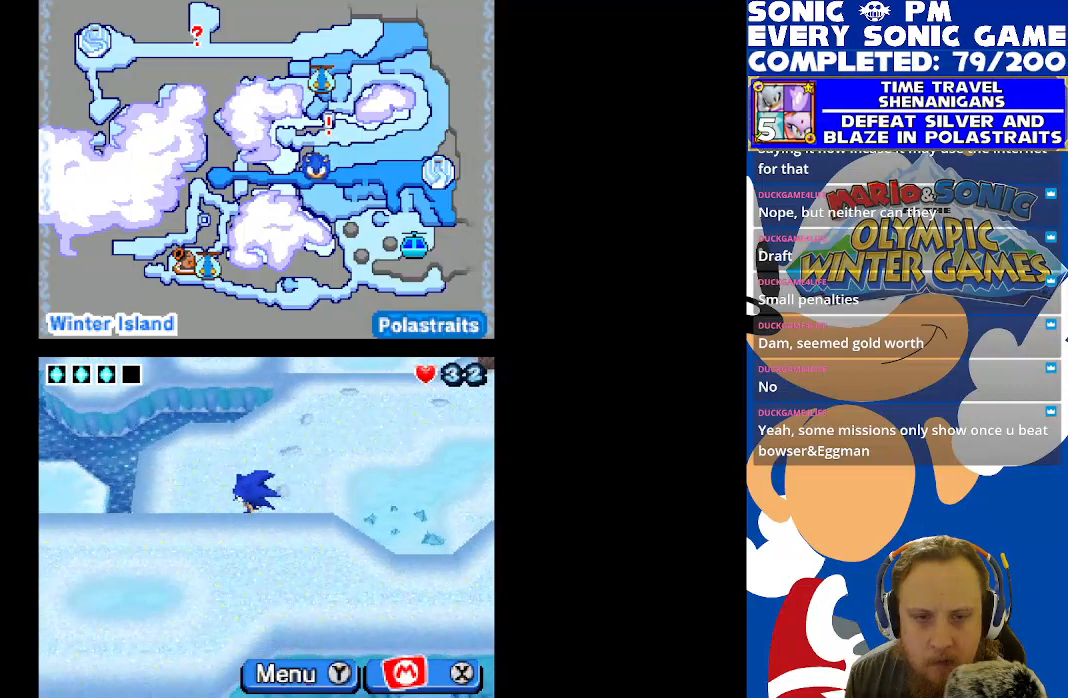
{"buttons": ["DPAD_UP", "DPAD_RIGHT"], "left_stick": "center", "right_stick": "center", "events": [[133, "DPAD_LEFT", "up"], [317, "DPAD_UP", "down"], [400, "DPAD_RIGHT", "down"]]}